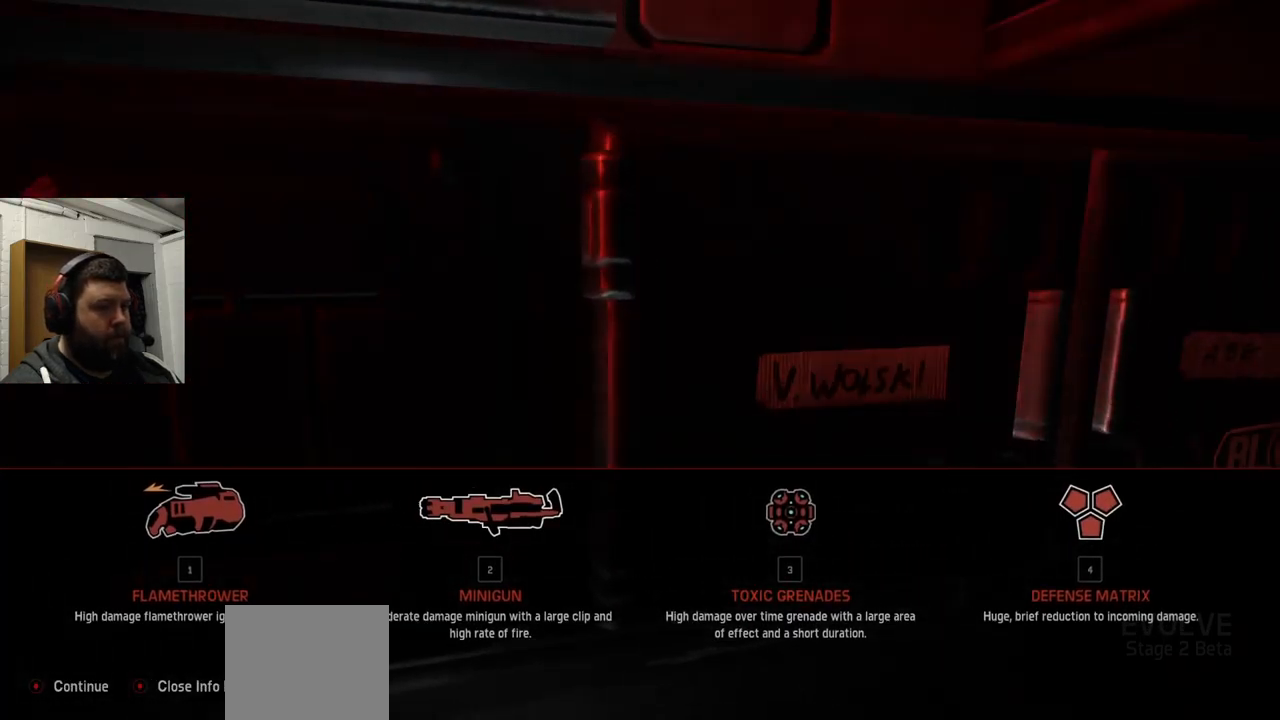
Gameplay with a controller (PlayStation layout); each line is a JSON object with the inputs held at the frame after it. "events" lists button and stick changes between this image and that frame as [ms after this image, input, new state], when the widget could be followed in between.
{"buttons": [], "left_stick": "center", "right_stick": "center", "events": [[333, "CROSS", "down"], [433, "CROSS", "up"]]}
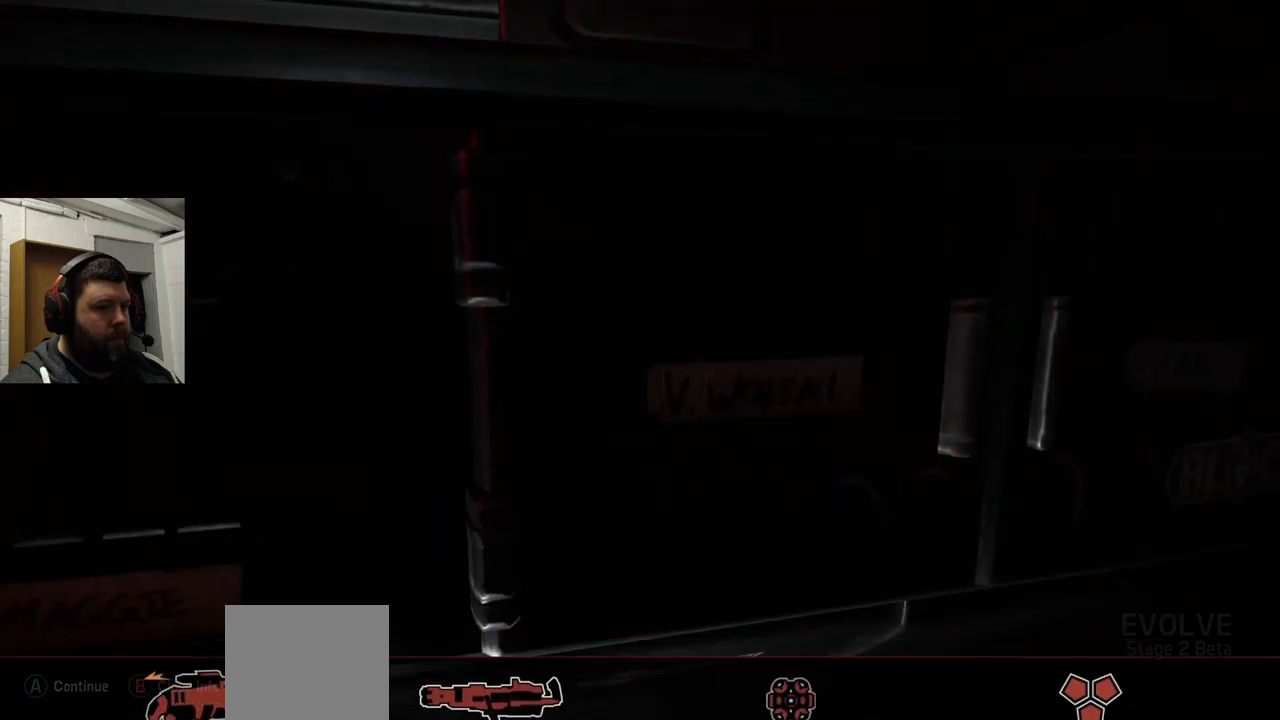
{"buttons": [], "left_stick": "center", "right_stick": "center", "events": []}
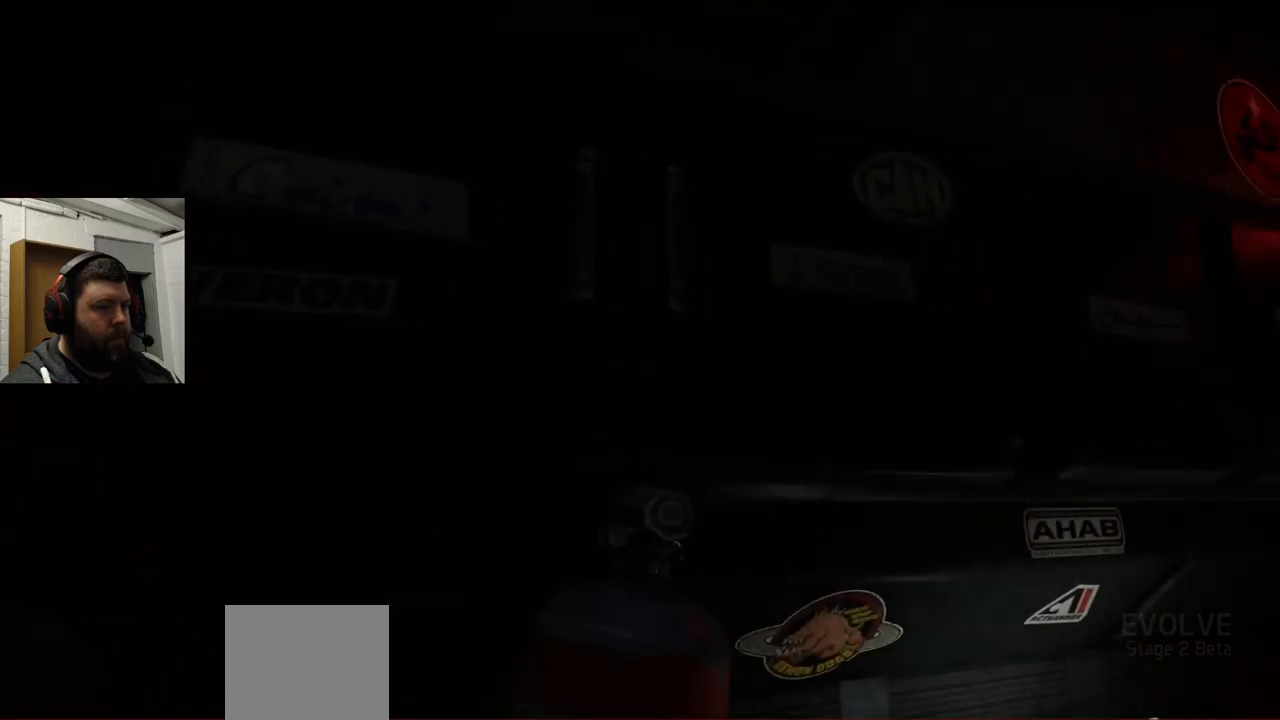
{"buttons": [], "left_stick": "center", "right_stick": "center", "events": []}
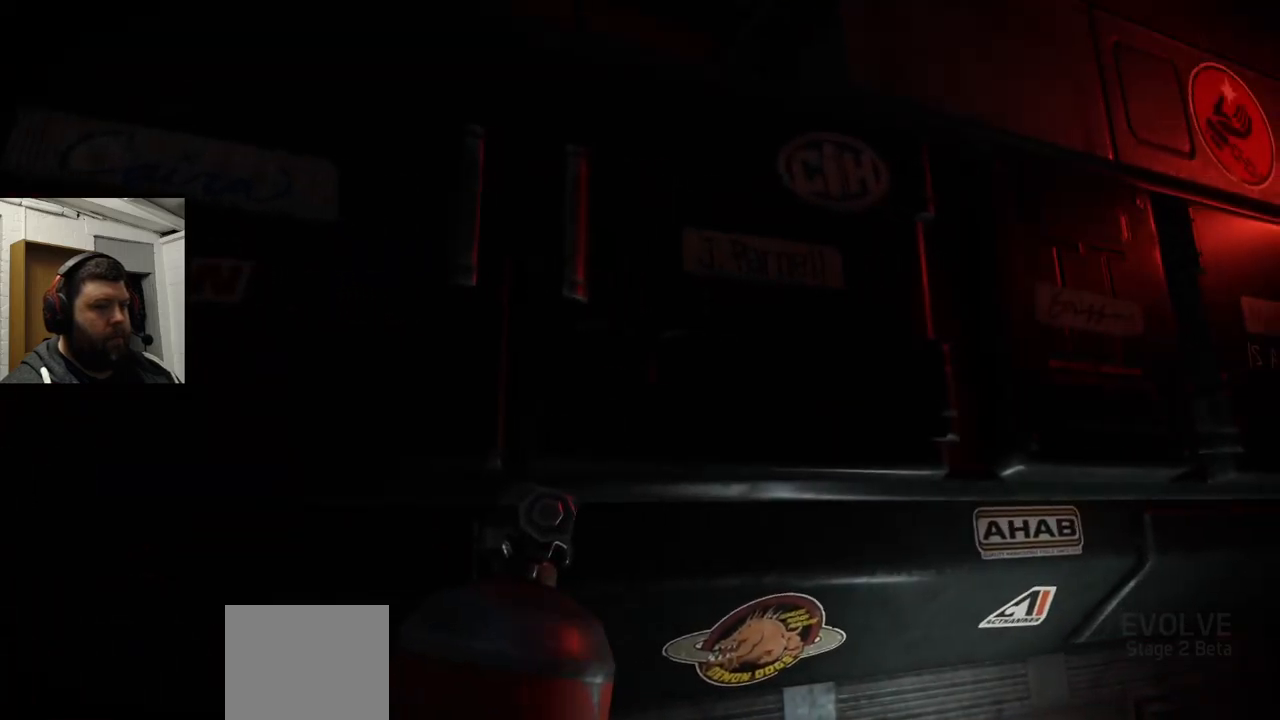
{"buttons": [], "left_stick": "center", "right_stick": "up-right", "events": [[433, "right_stick", "up-right"]]}
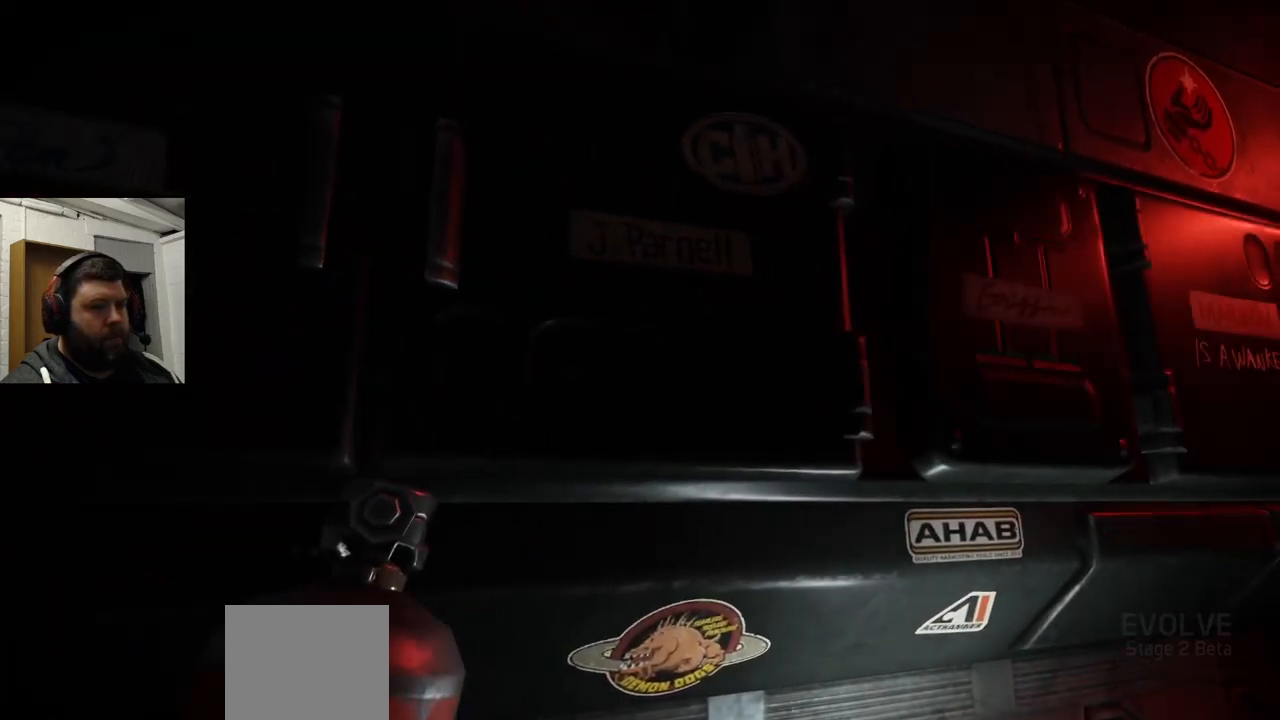
{"buttons": [], "left_stick": "center", "right_stick": "center", "events": [[117, "right_stick", "center"]]}